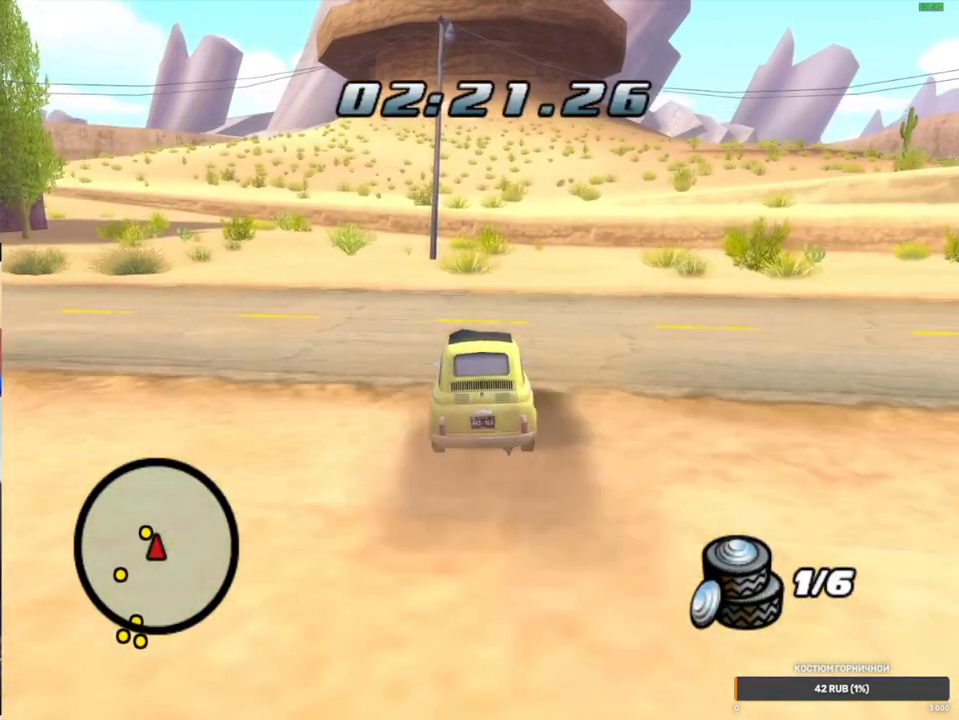
Gameplay with a controller (Xbox layout); each line is a JSON object with the inputs held at the frame after it. "events" lists button and stick changes between this image and that frame as [ms after this image, input, new state], when the widget could be followed in between. Not read: L1 L3 R3.
{"buttons": [], "left_stick": "left", "right_stick": "center", "events": [[17, "L2", "up"], [267, "left_stick", "left"]]}
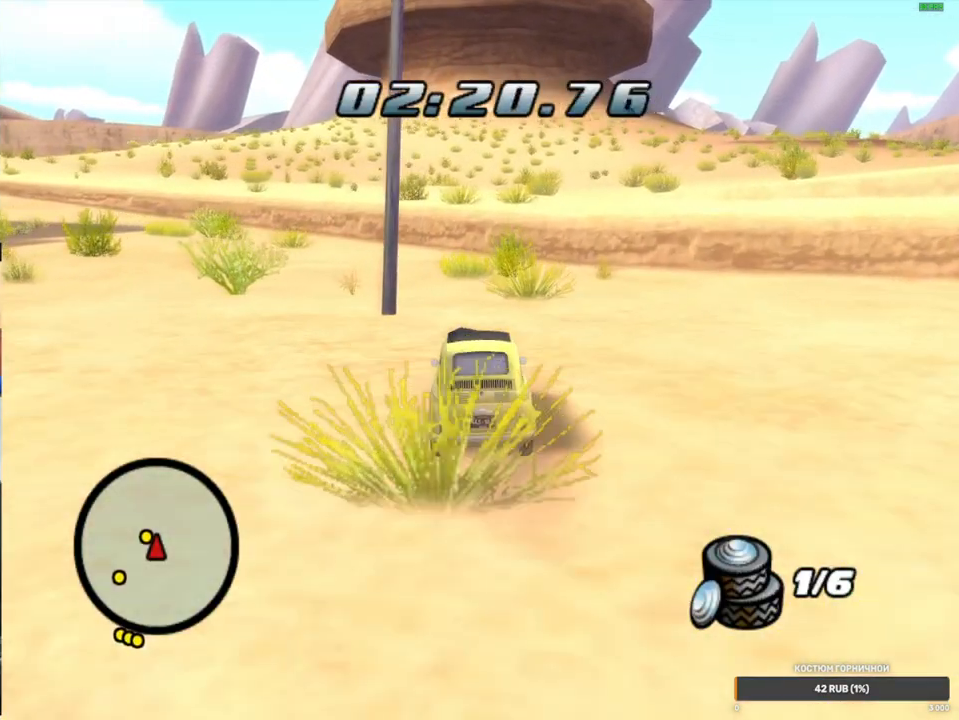
{"buttons": [], "left_stick": "left", "right_stick": "center", "events": []}
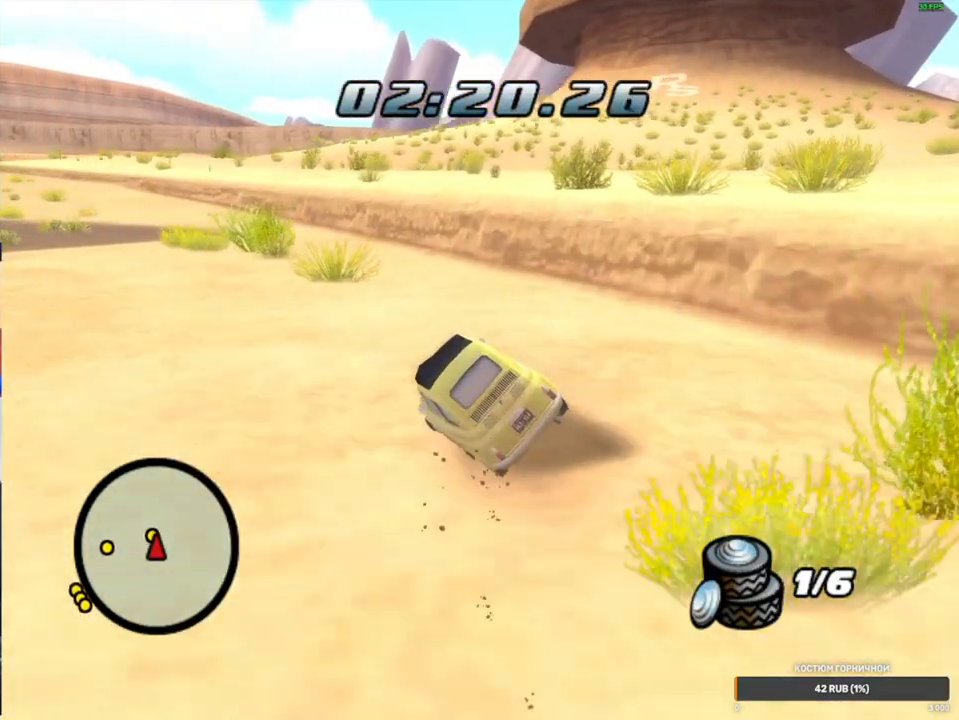
{"buttons": [], "left_stick": "left", "right_stick": "center", "events": []}
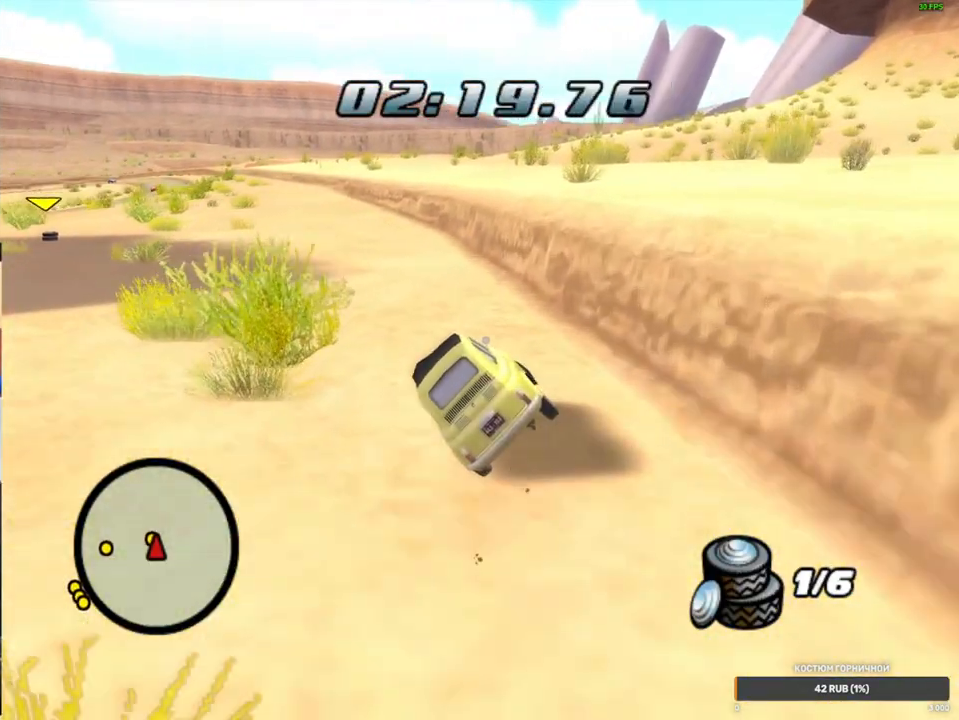
{"buttons": ["A", "X"], "left_stick": "left", "right_stick": "center", "events": [[100, "X", "down"], [117, "A", "down"]]}
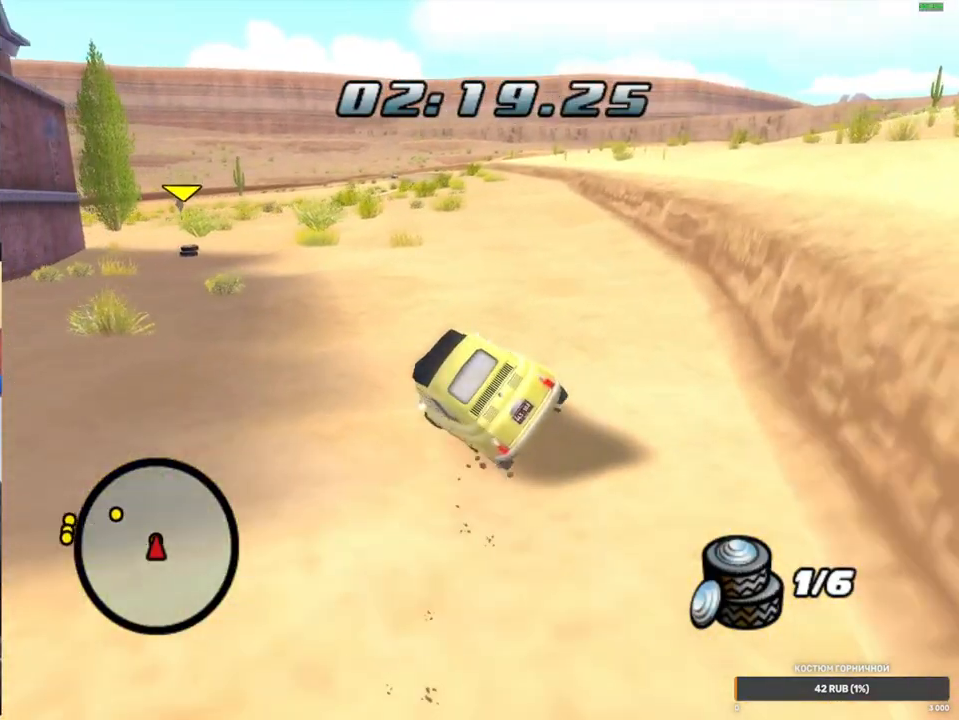
{"buttons": ["A"], "left_stick": "left", "right_stick": "center", "events": [[183, "X", "up"]]}
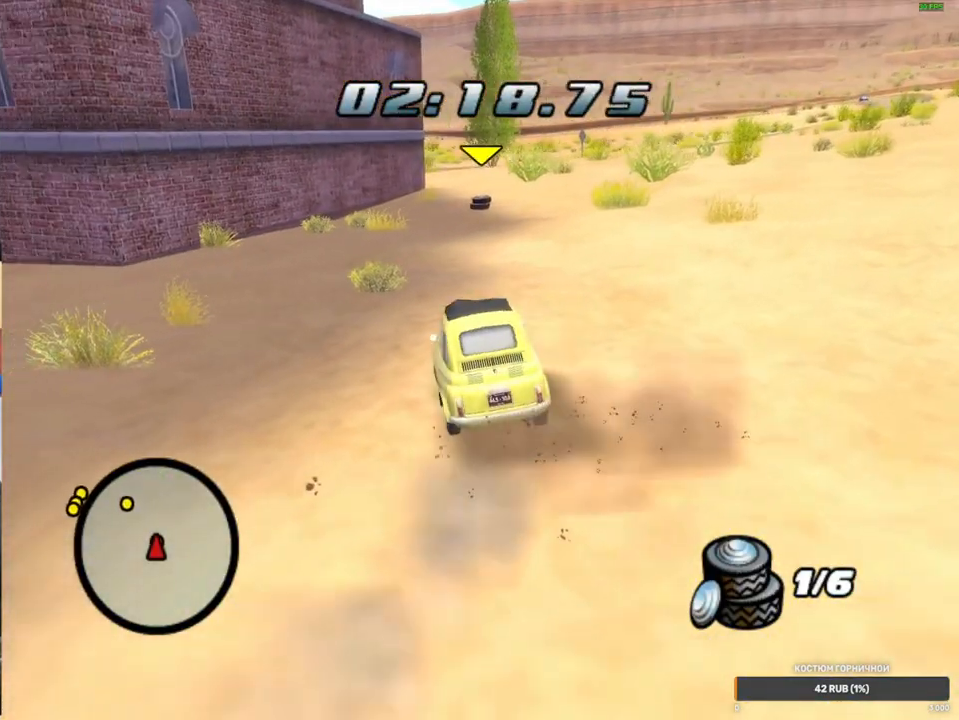
{"buttons": ["A"], "left_stick": "left", "right_stick": "center", "events": [[333, "left_stick", "center"], [467, "left_stick", "left"]]}
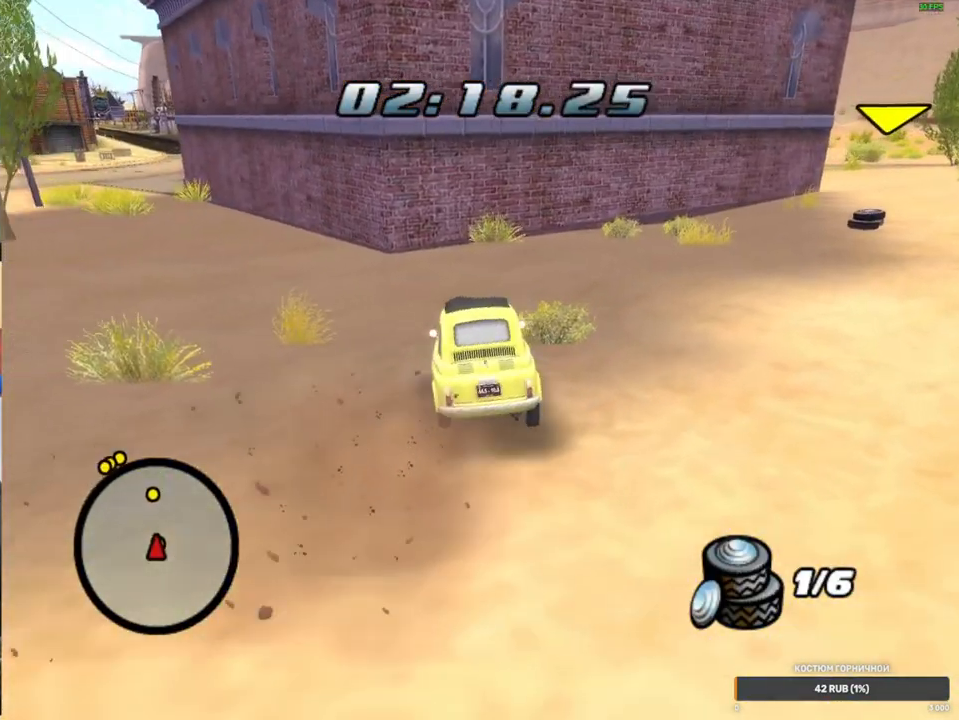
{"buttons": ["A"], "left_stick": "left", "right_stick": "center", "events": [[267, "left_stick", "center"], [333, "left_stick", "left"]]}
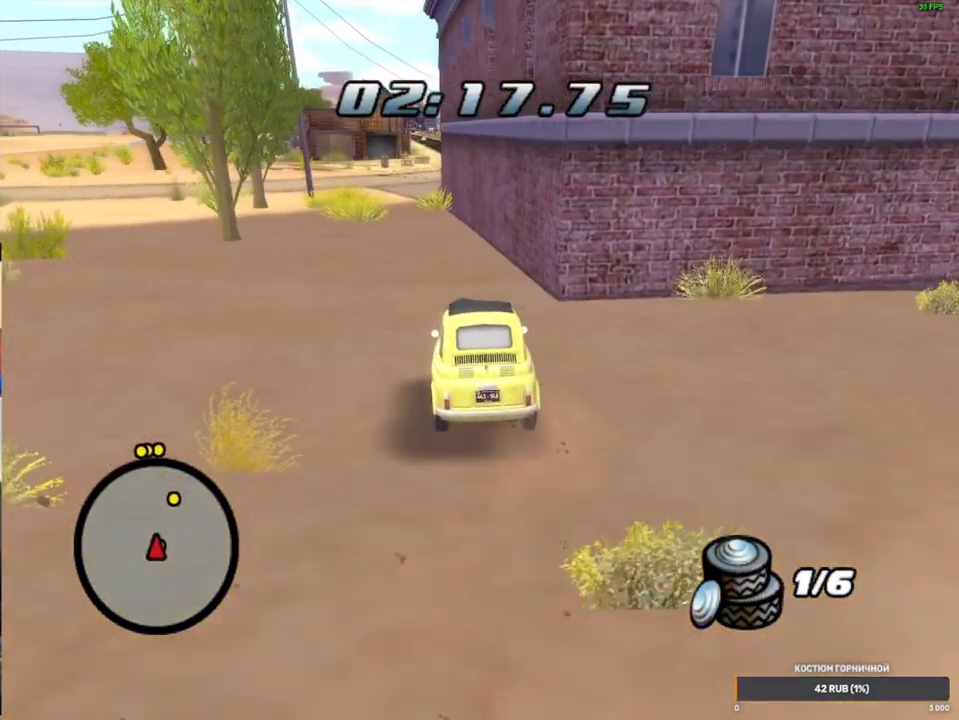
{"buttons": ["A"], "left_stick": "center", "right_stick": "center", "events": [[417, "left_stick", "center"]]}
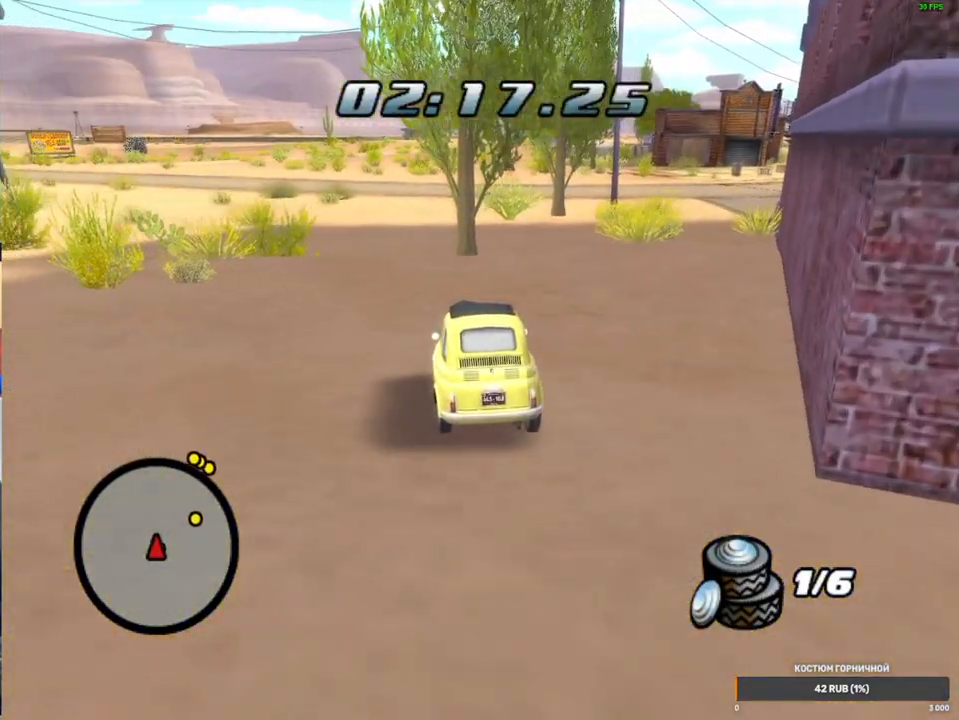
{"buttons": ["A"], "left_stick": "center", "right_stick": "center", "events": [[17, "left_stick", "left"], [167, "left_stick", "center"]]}
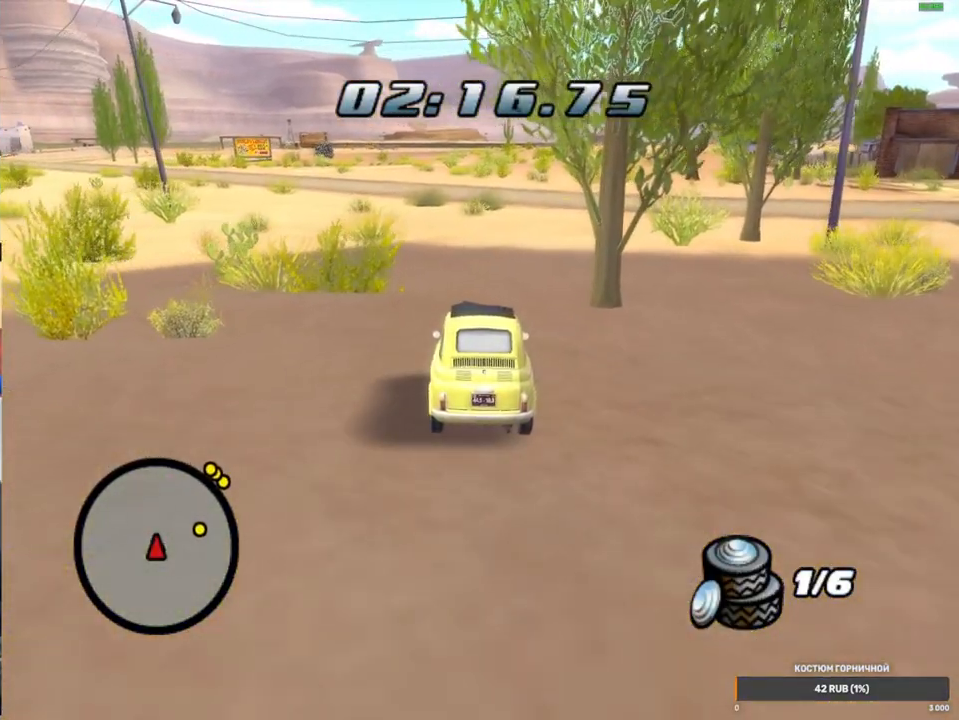
{"buttons": ["A"], "left_stick": "center", "right_stick": "center", "events": [[283, "left_stick", "right"], [500, "left_stick", "center"]]}
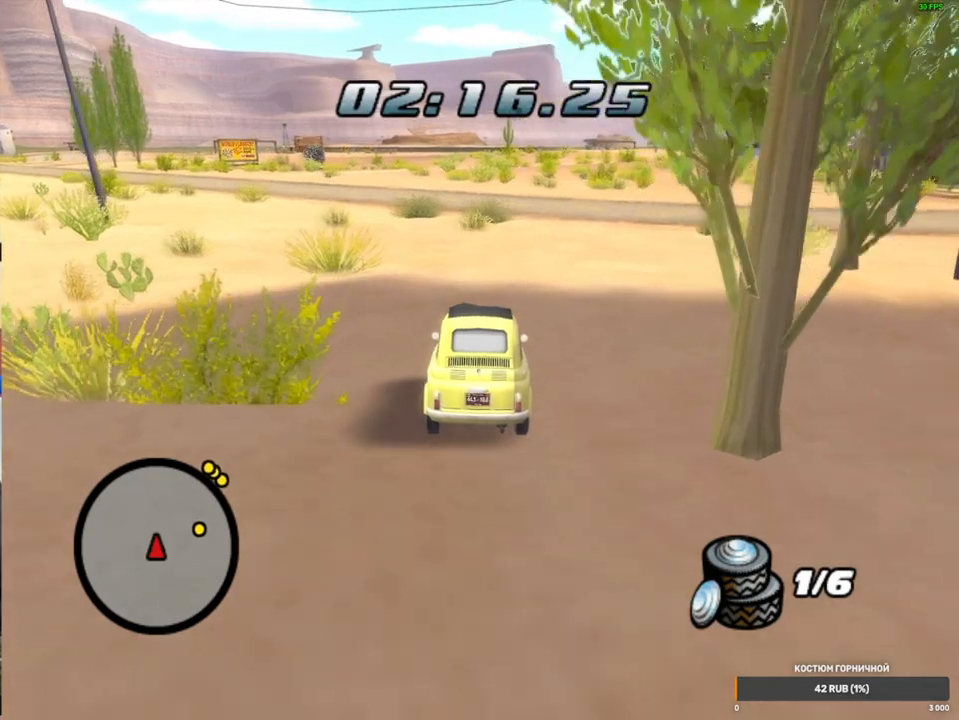
{"buttons": ["A"], "left_stick": "right", "right_stick": "center", "events": [[167, "left_stick", "right"]]}
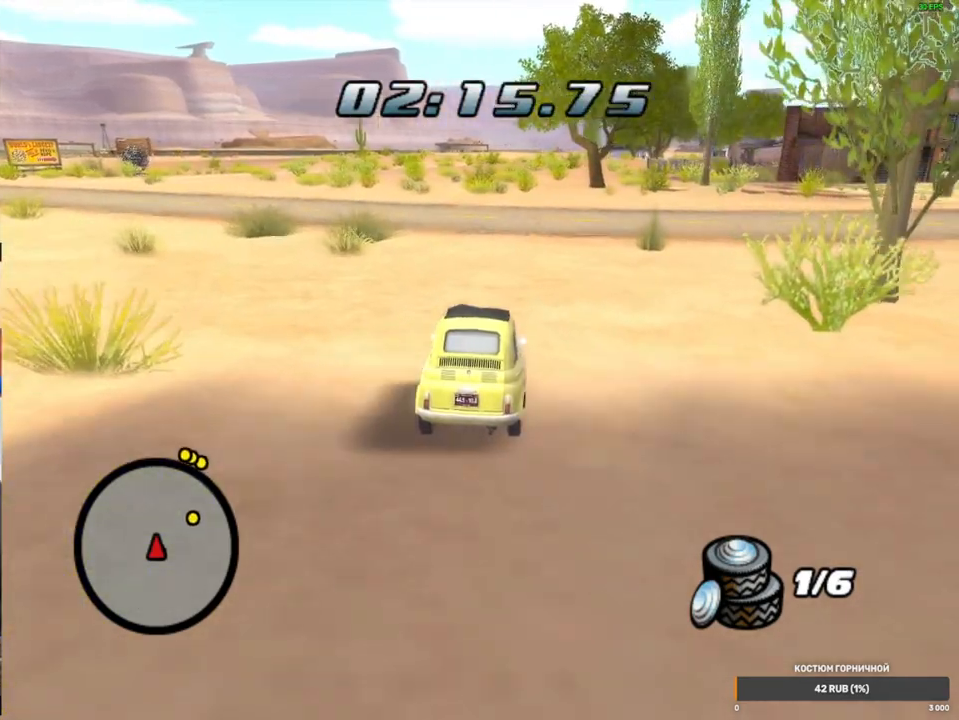
{"buttons": ["A"], "left_stick": "left", "right_stick": "center", "events": [[50, "left_stick", "center"], [333, "left_stick", "left"]]}
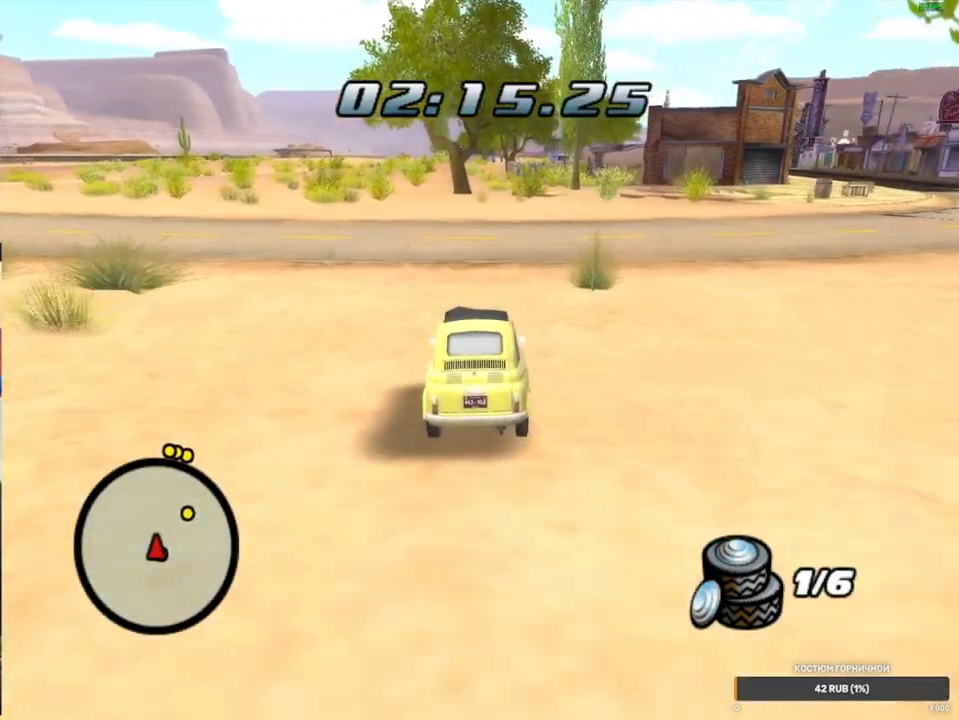
{"buttons": ["A"], "left_stick": "left", "right_stick": "center", "events": []}
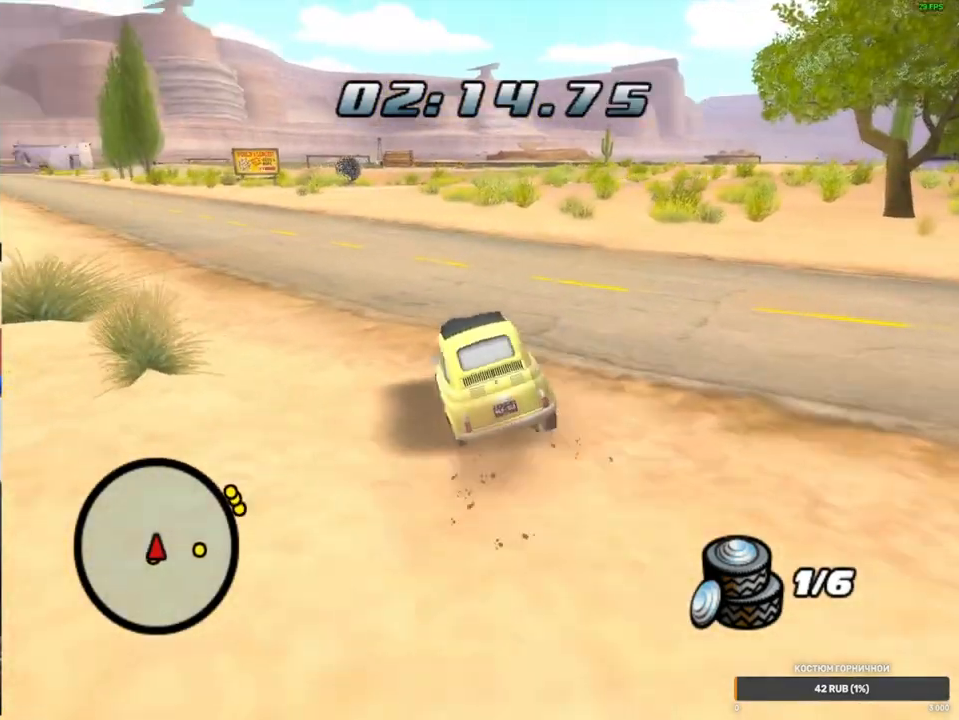
{"buttons": ["A"], "left_stick": "left", "right_stick": "center", "events": []}
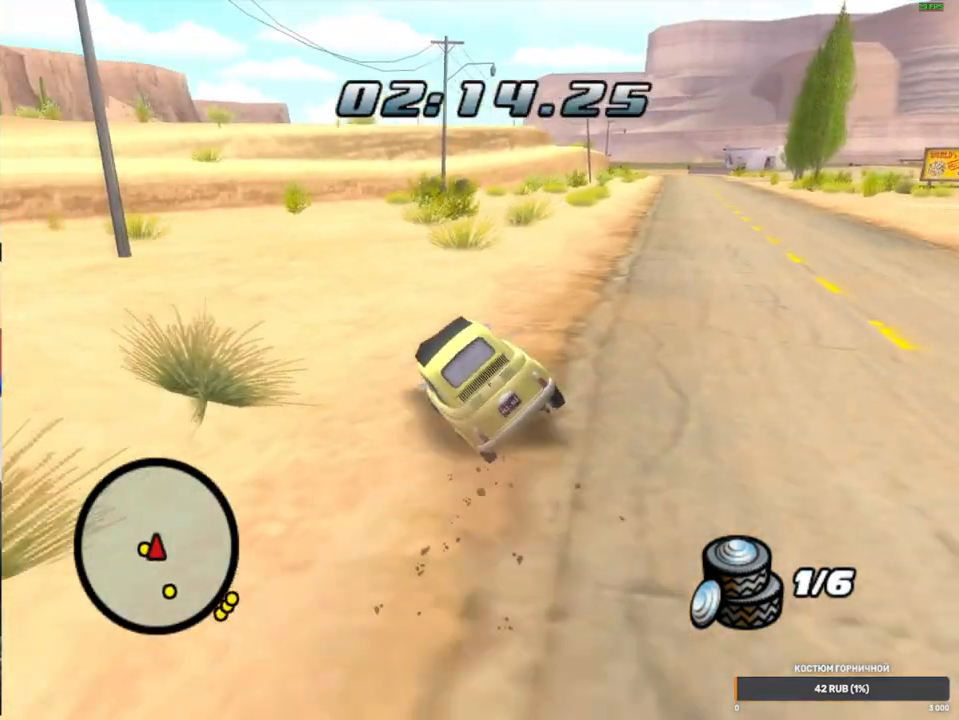
{"buttons": ["A"], "left_stick": "left", "right_stick": "center", "events": []}
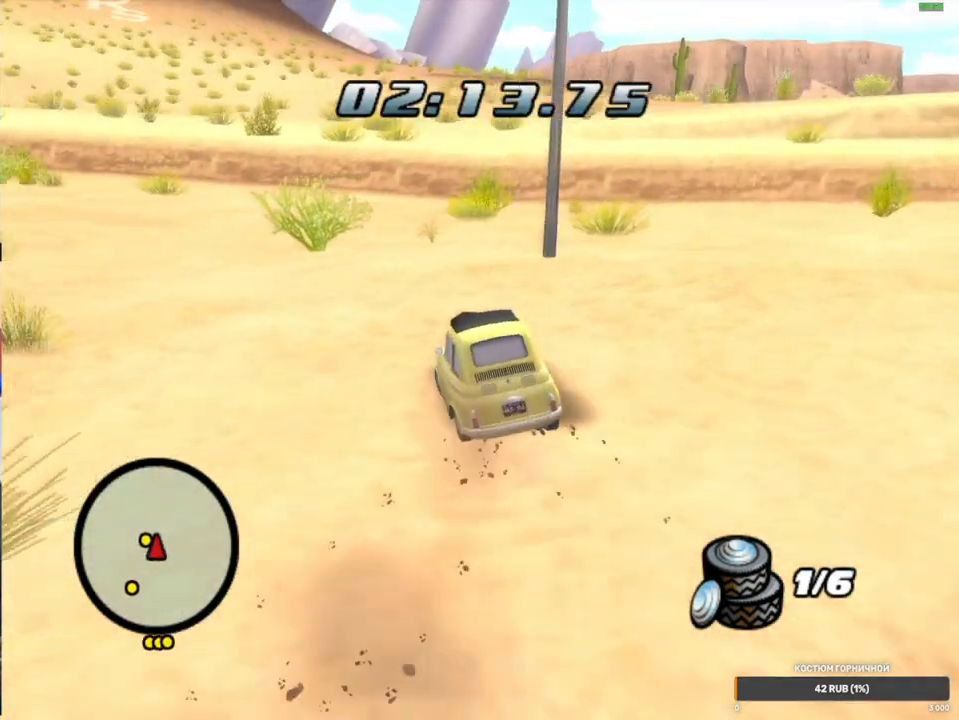
{"buttons": ["A"], "left_stick": "left", "right_stick": "center", "events": [[83, "left_stick", "center"], [167, "left_stick", "right"], [317, "left_stick", "center"], [367, "left_stick", "left"]]}
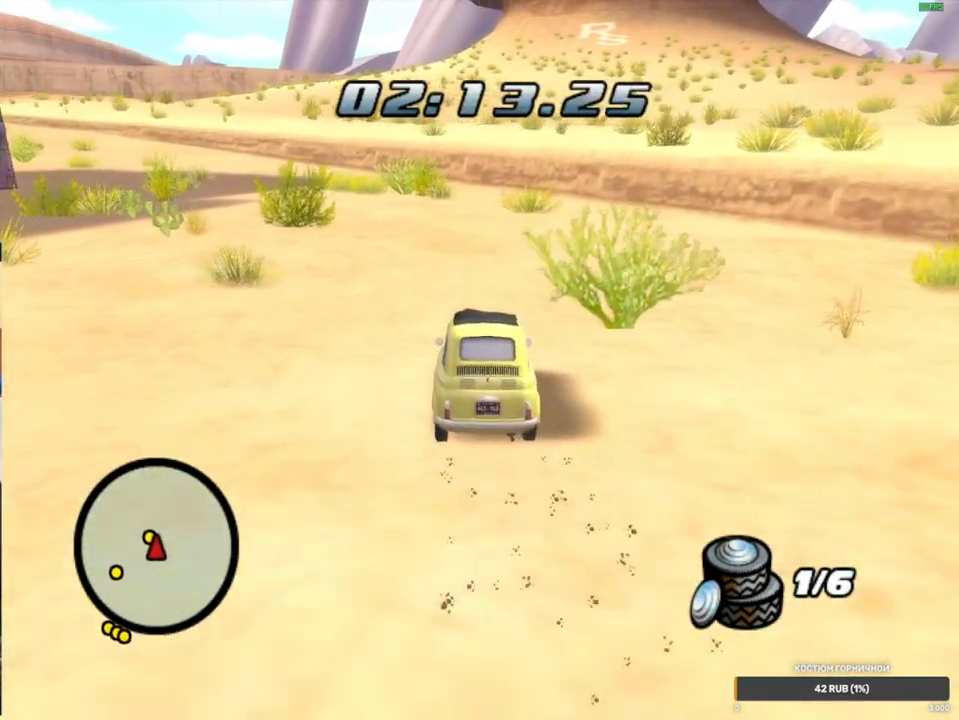
{"buttons": ["A"], "left_stick": "center", "right_stick": "center", "events": [[283, "left_stick", "center"]]}
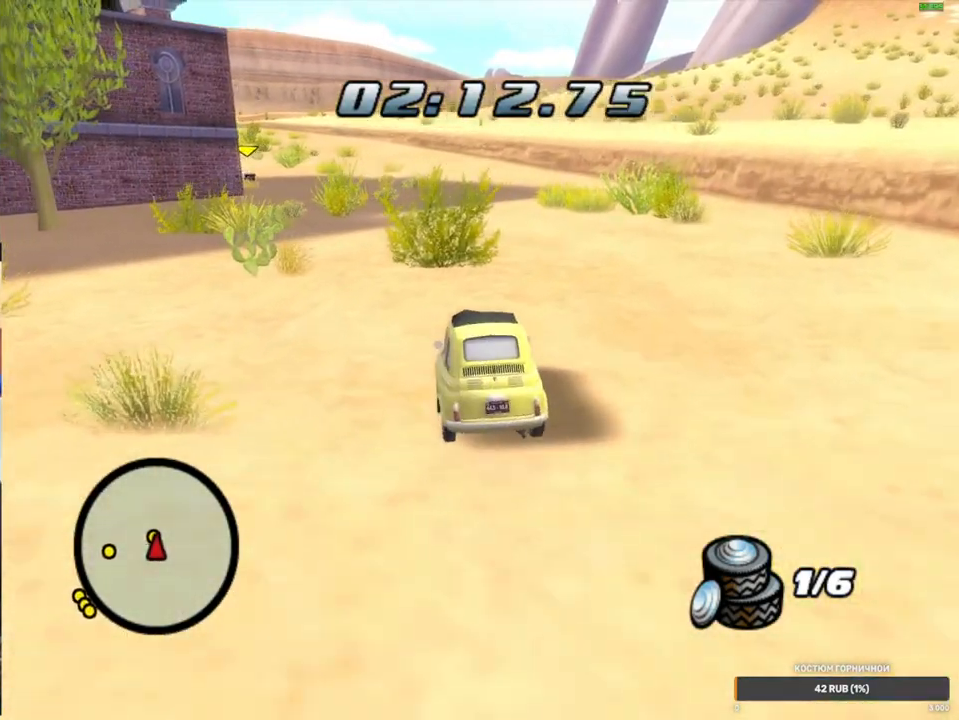
{"buttons": ["A", "R1"], "left_stick": "left", "right_stick": "center", "events": [[233, "left_stick", "left"], [317, "R1", "down"]]}
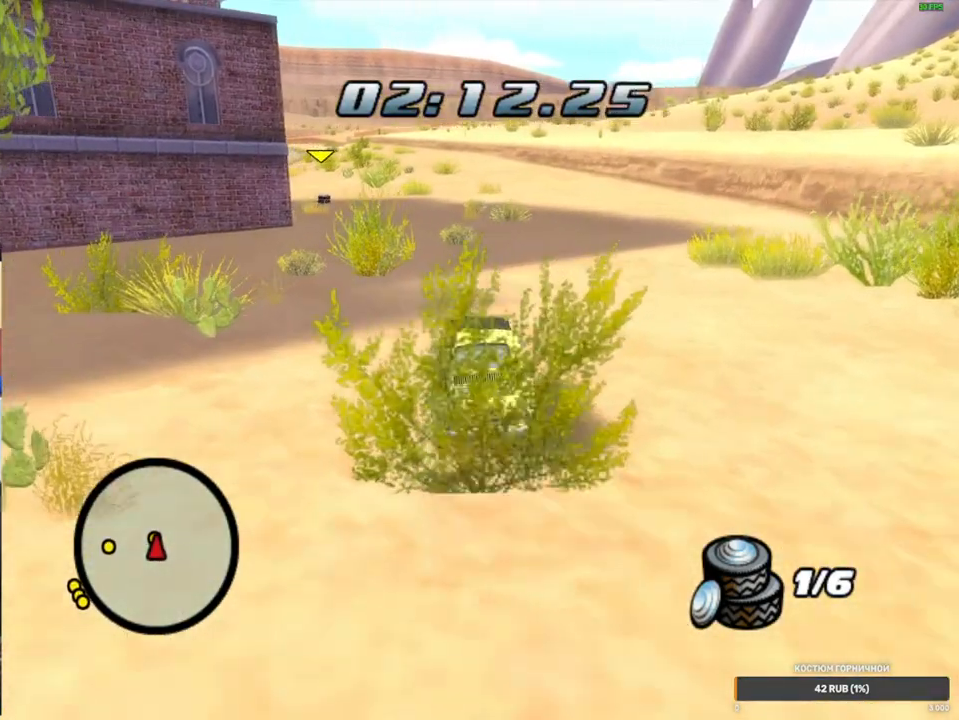
{"buttons": ["A"], "left_stick": "right", "right_stick": "center", "events": [[67, "left_stick", "center"], [150, "R1", "up"], [417, "left_stick", "right"]]}
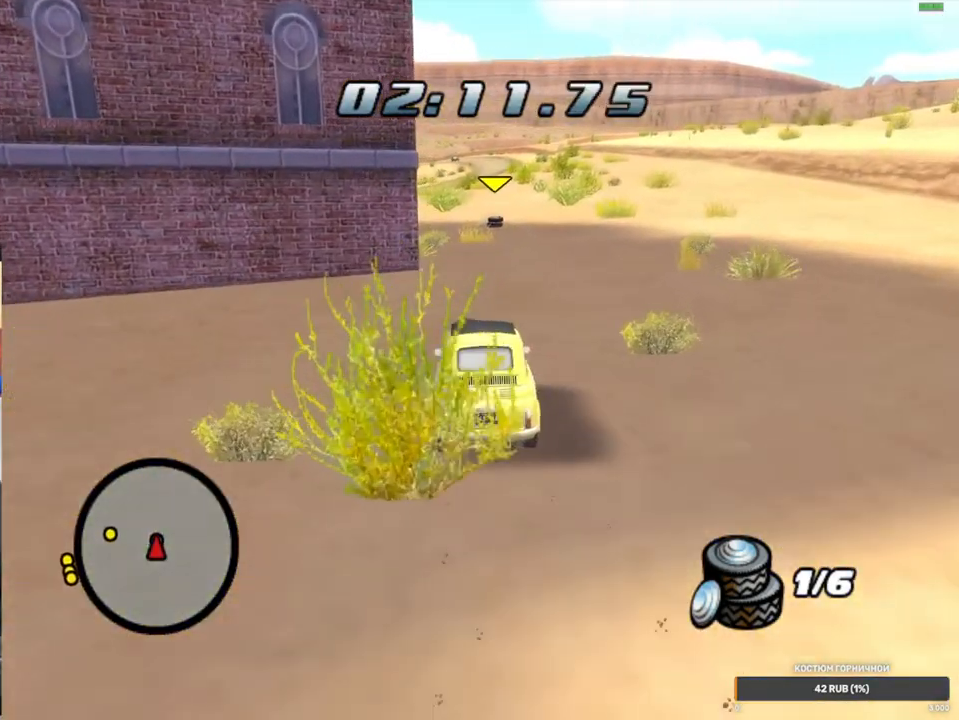
{"buttons": ["A"], "left_stick": "left", "right_stick": "center", "events": [[50, "left_stick", "center"], [383, "left_stick", "left"]]}
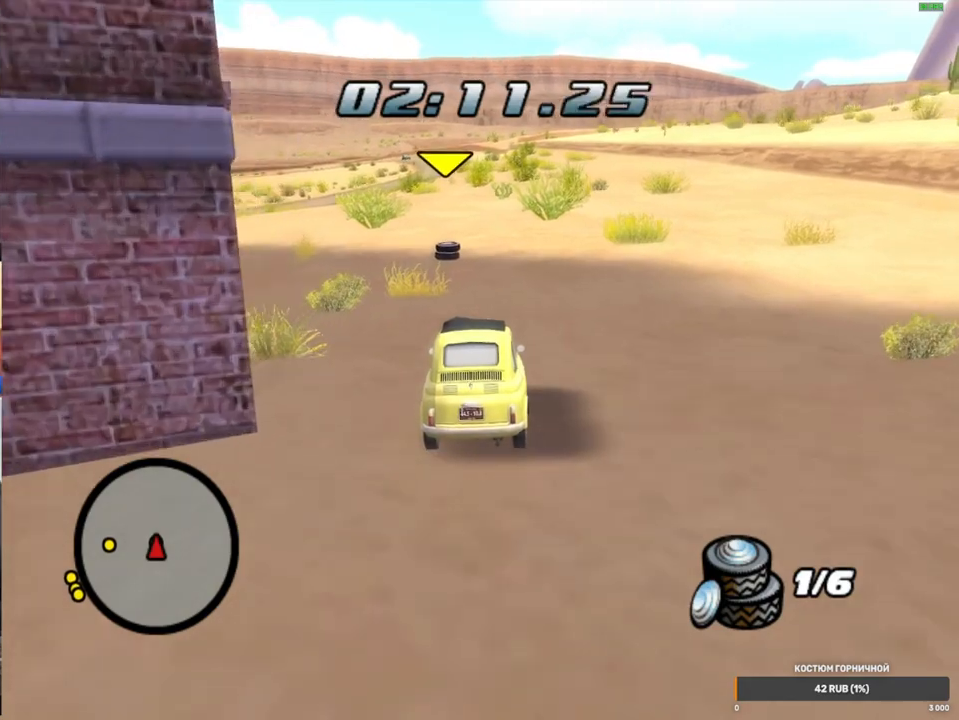
{"buttons": ["R1"], "left_stick": "left", "right_stick": "center", "events": [[33, "left_stick", "center"], [117, "left_stick", "left"], [150, "R1", "down"], [483, "A", "up"]]}
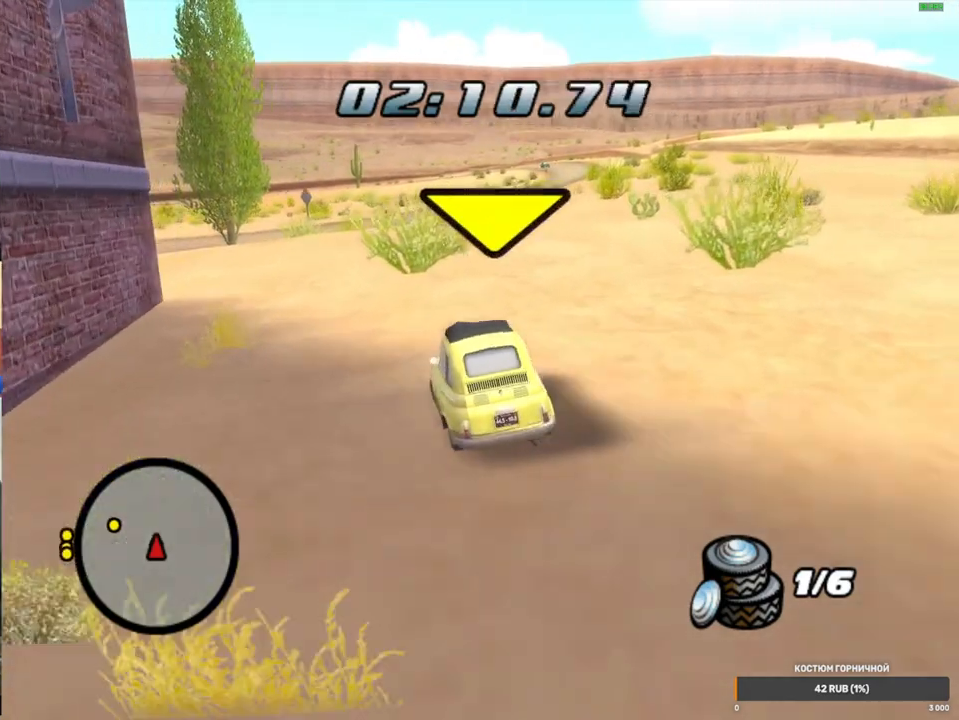
{"buttons": [], "left_stick": "center", "right_stick": "center", "events": [[33, "R1", "up"], [50, "left_stick", "center"], [100, "START", "down"], [250, "START", "up"]]}
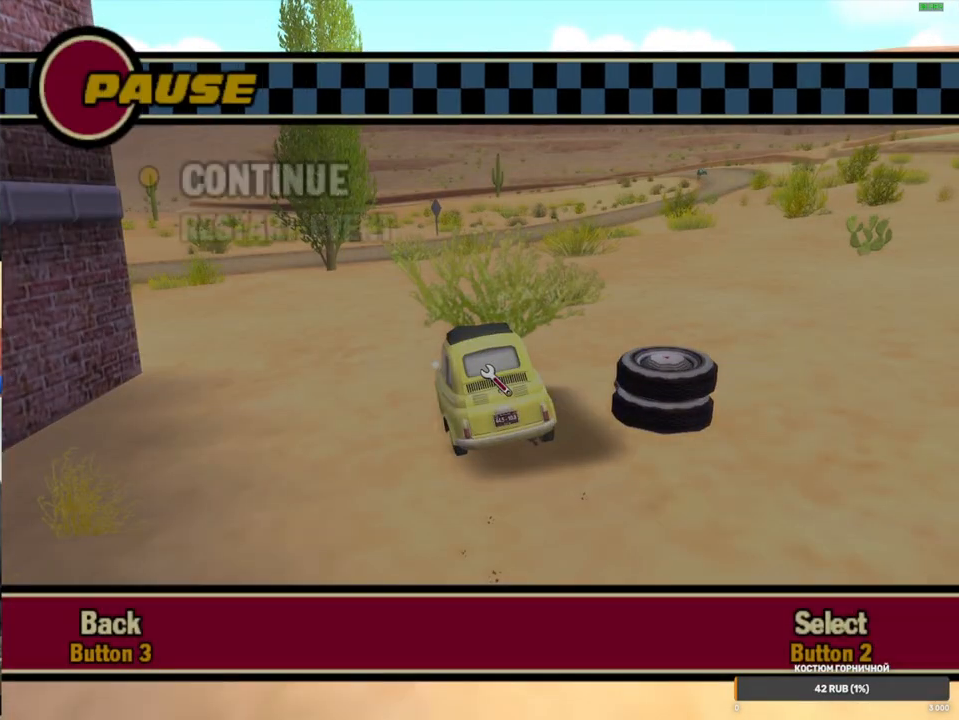
{"buttons": [], "left_stick": "center", "right_stick": "center", "events": [[250, "DPAD_DOWN", "down"], [267, "DPAD_LEFT", "down"], [333, "DPAD_DOWN", "up"], [350, "DPAD_LEFT", "up"]]}
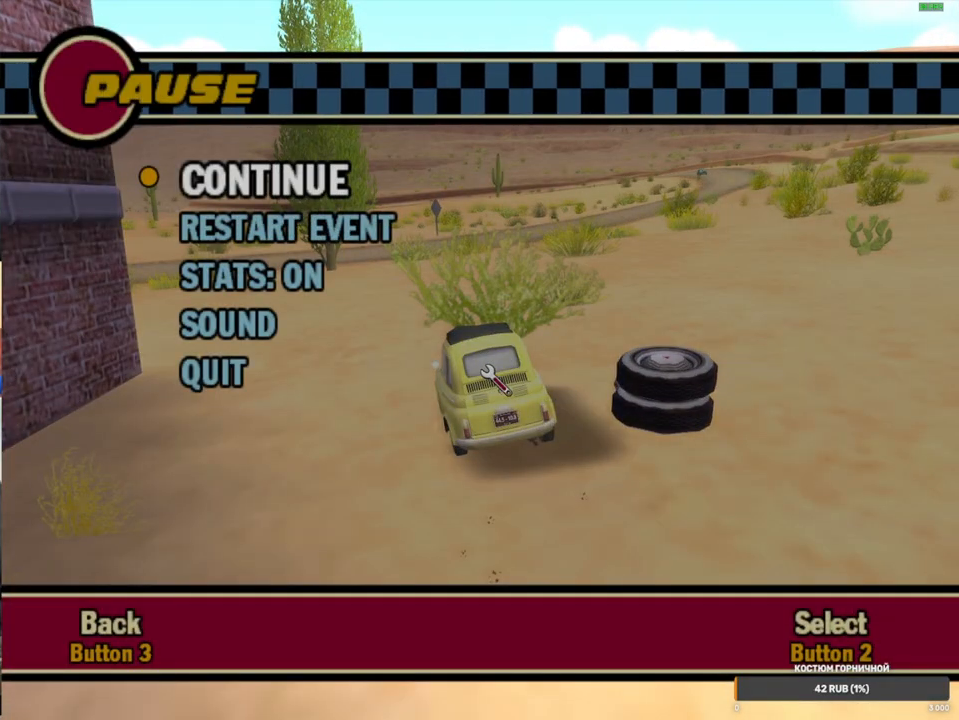
{"buttons": ["B"], "left_stick": "center", "right_stick": "center", "events": [[300, "DPAD_LEFT", "down"], [317, "DPAD_DOWN", "down"], [400, "DPAD_LEFT", "up"], [433, "DPAD_DOWN", "up"], [483, "B", "down"]]}
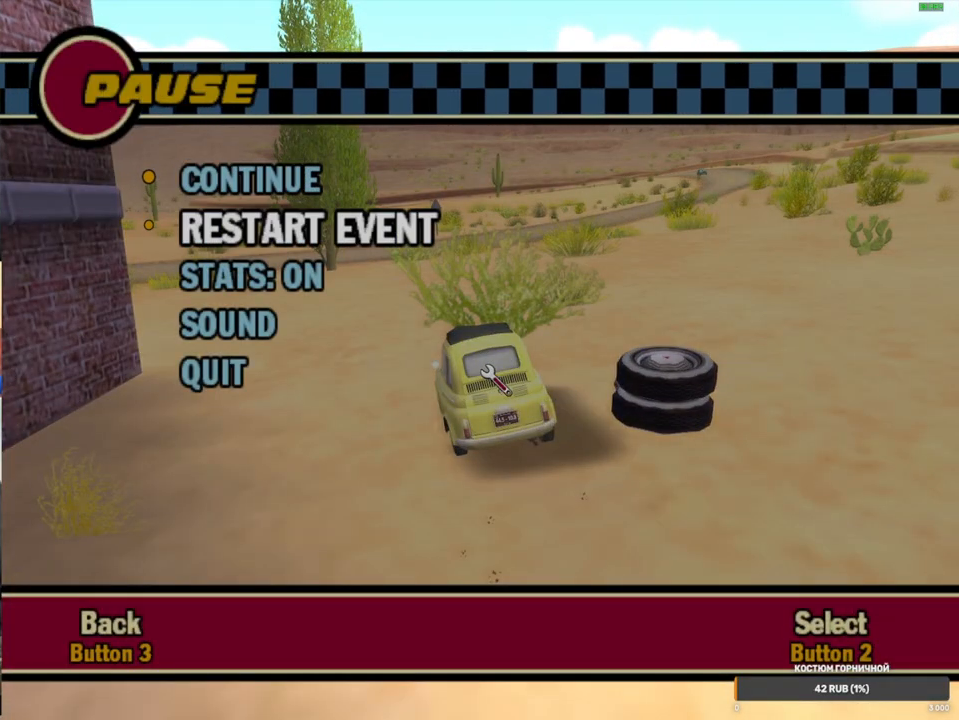
{"buttons": [], "left_stick": "center", "right_stick": "center", "events": [[83, "DPAD_DOWN", "down"], [100, "B", "up"], [100, "DPAD_LEFT", "down"], [150, "DPAD_LEFT", "up"], [167, "DPAD_DOWN", "up"], [233, "B", "down"], [400, "B", "up"]]}